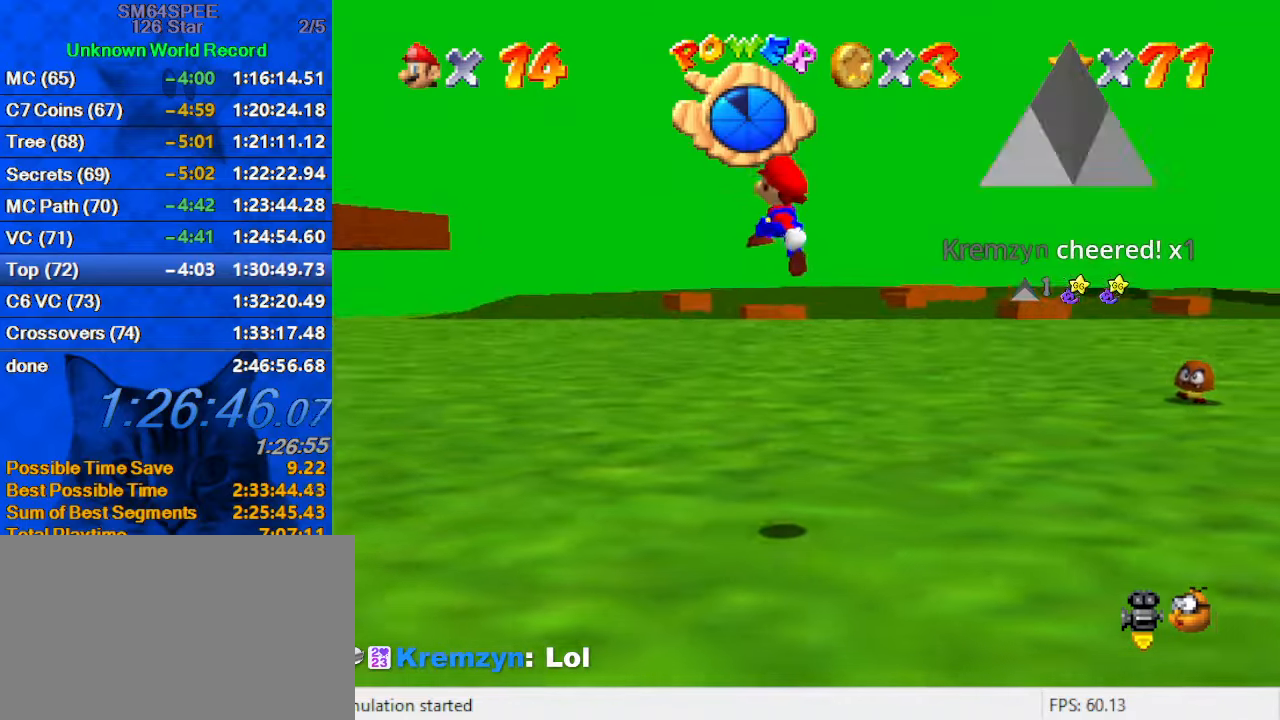
Gameplay with keyboard; each line is a JSON object with the keys held at the frame after it. "events" lists presses ("down") and releases ("up") of "a", "c", "ctrl", "d", "down", "left", "return", "right", "s", "shift", "up", "w", "x" and "y" between this image and that frame as [ms after this image, input, new state], when the widget could be followed in between. No other keys are recorded. Mouse input is not recorded.
{"keys": ["left", "up"], "events": [[367, "shift", "up"]]}
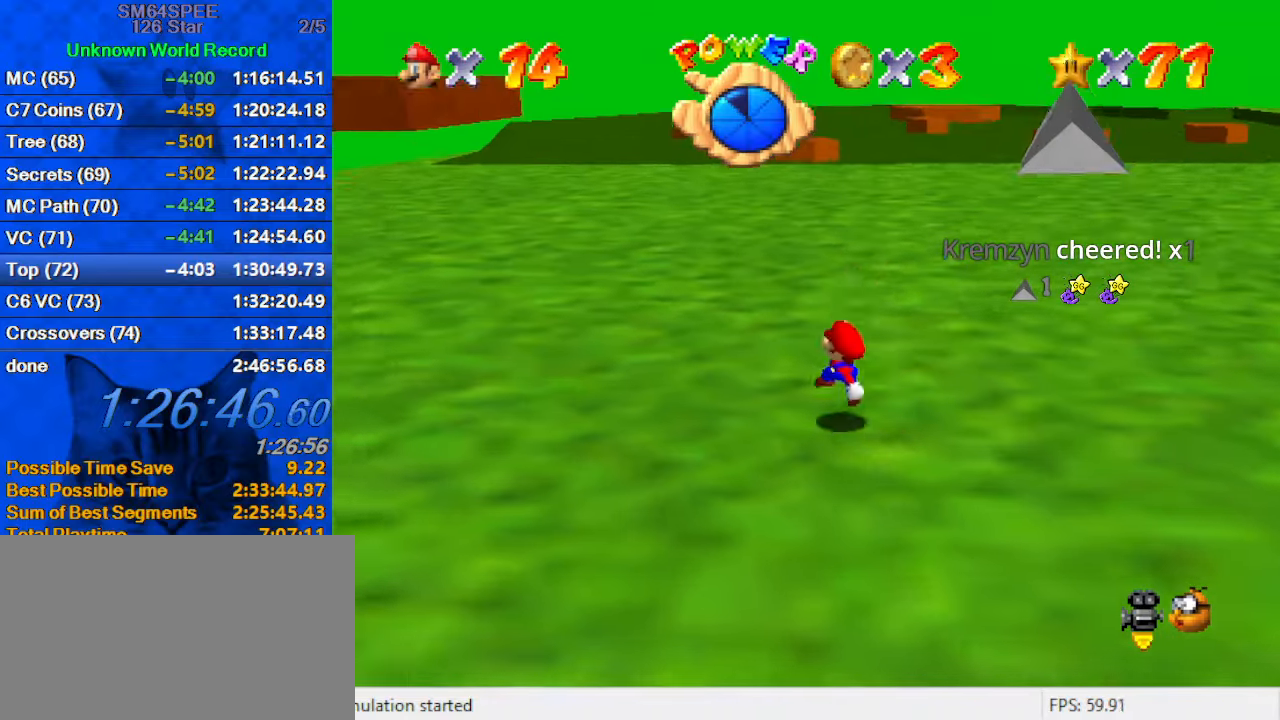
{"keys": ["left"], "events": [[167, "shift", "down"], [433, "up", "up"], [500, "shift", "up"]]}
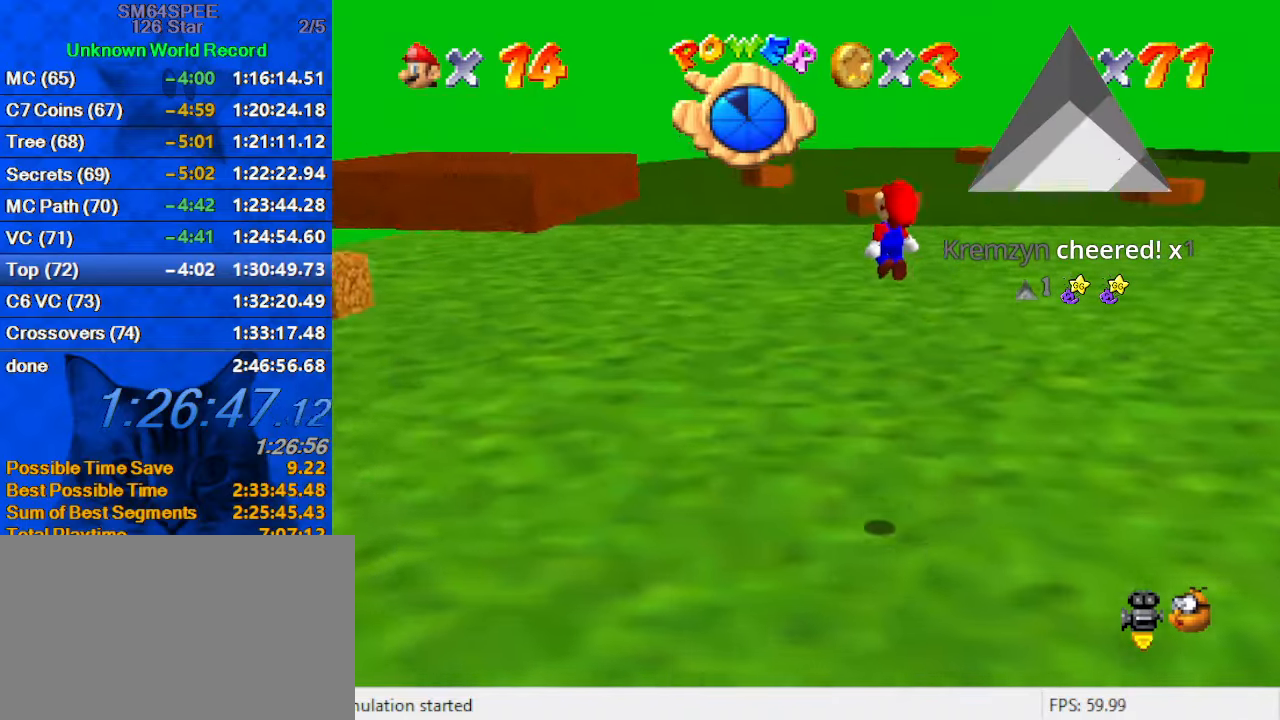
{"keys": ["right", "up"], "events": [[167, "d", "down"], [233, "up", "down"], [267, "d", "up"], [300, "left", "up"], [367, "d", "down"], [367, "right", "down"], [500, "d", "up"]]}
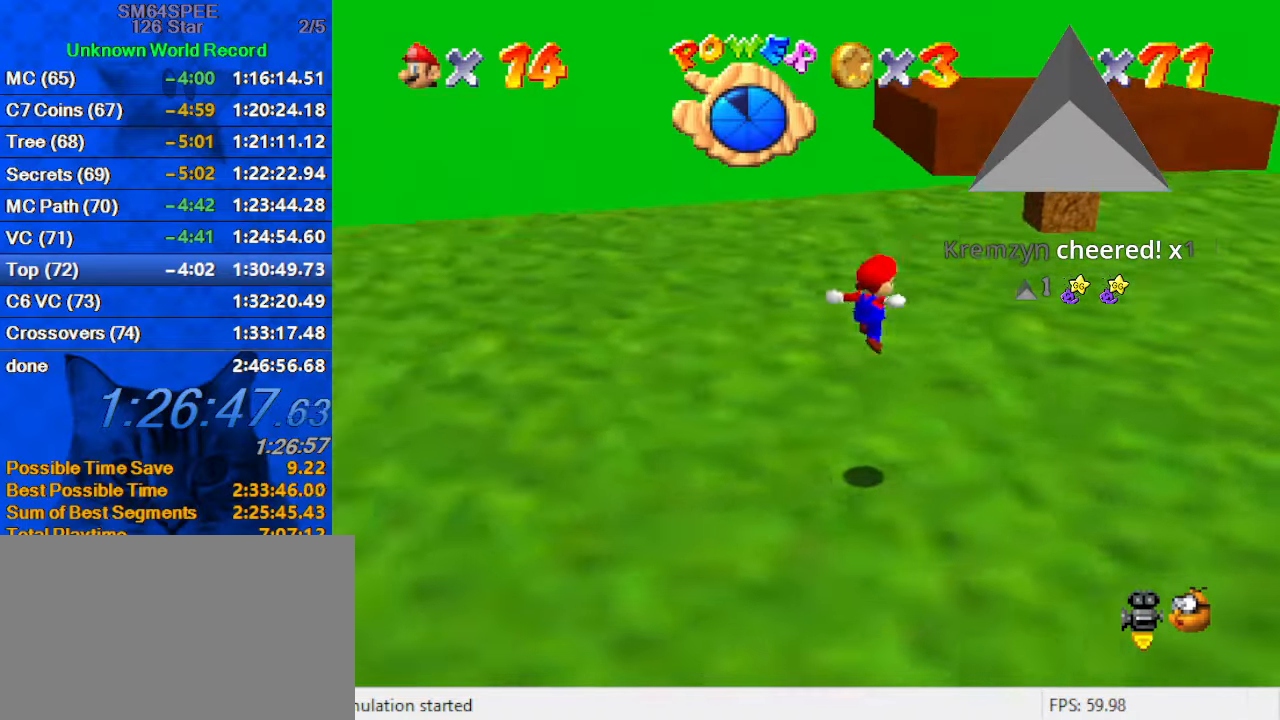
{"keys": ["right", "shift", "up"], "events": [[233, "shift", "down"], [233, "up", "up"], [333, "d", "down"], [333, "left", "down"], [333, "right", "up"], [367, "up", "down"], [467, "d", "up"], [467, "left", "up"], [467, "right", "down"]]}
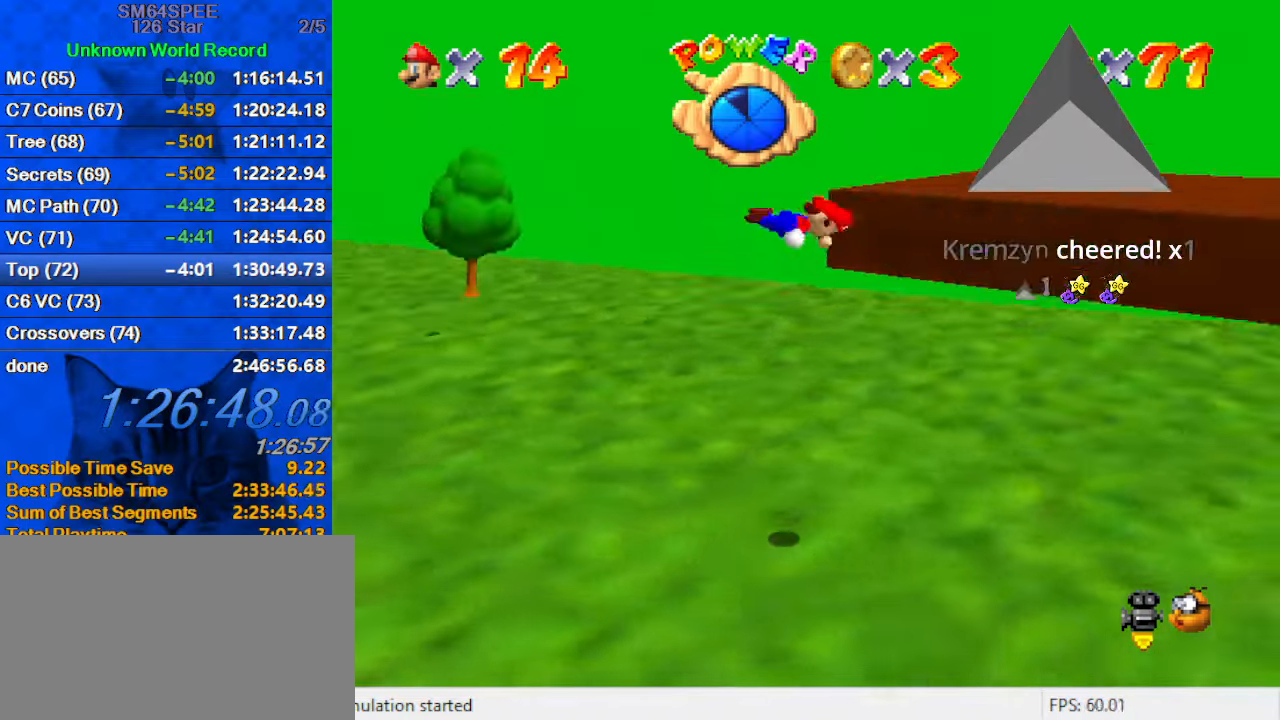
{"keys": ["d", "right"], "events": [[67, "d", "down"], [100, "shift", "up"], [200, "d", "up"], [300, "d", "down"], [400, "d", "up"], [400, "up", "up"], [433, "d", "down"]]}
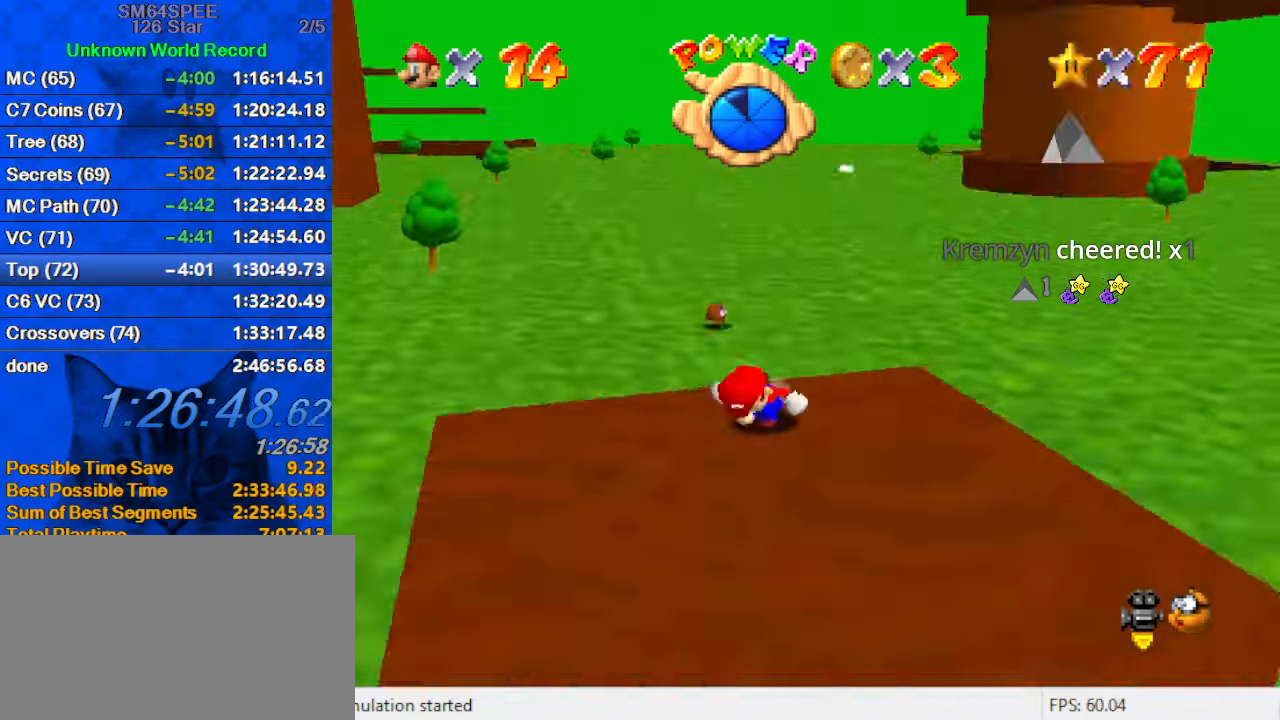
{"keys": ["right", "shift", "up"], "events": [[67, "d", "up"], [67, "down", "down"], [133, "right", "up"], [300, "left", "down"], [367, "down", "up"], [400, "left", "up"], [400, "right", "down"], [400, "up", "down"], [500, "shift", "down"]]}
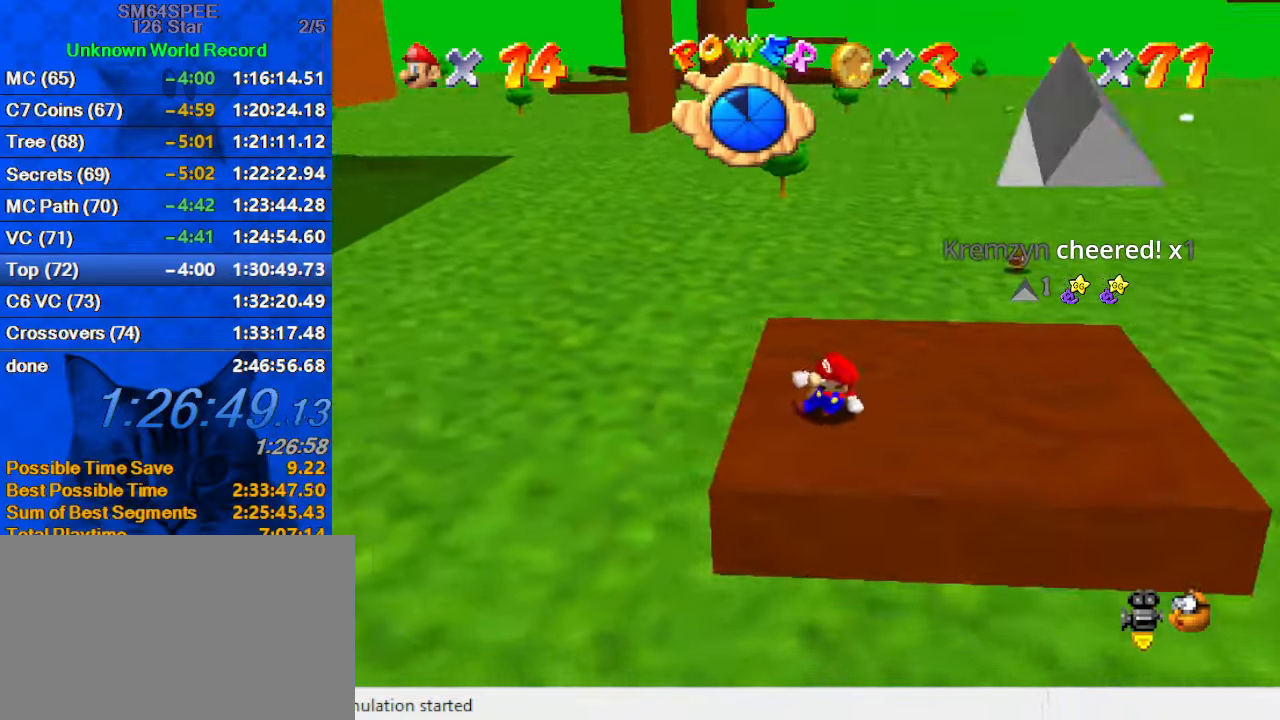
{"keys": ["right"], "events": [[100, "a", "down"], [100, "s", "down"], [100, "up", "up"], [133, "down", "down"], [133, "right", "up"], [233, "shift", "up"], [300, "a", "up"], [300, "s", "up"], [367, "right", "down"], [467, "down", "up"]]}
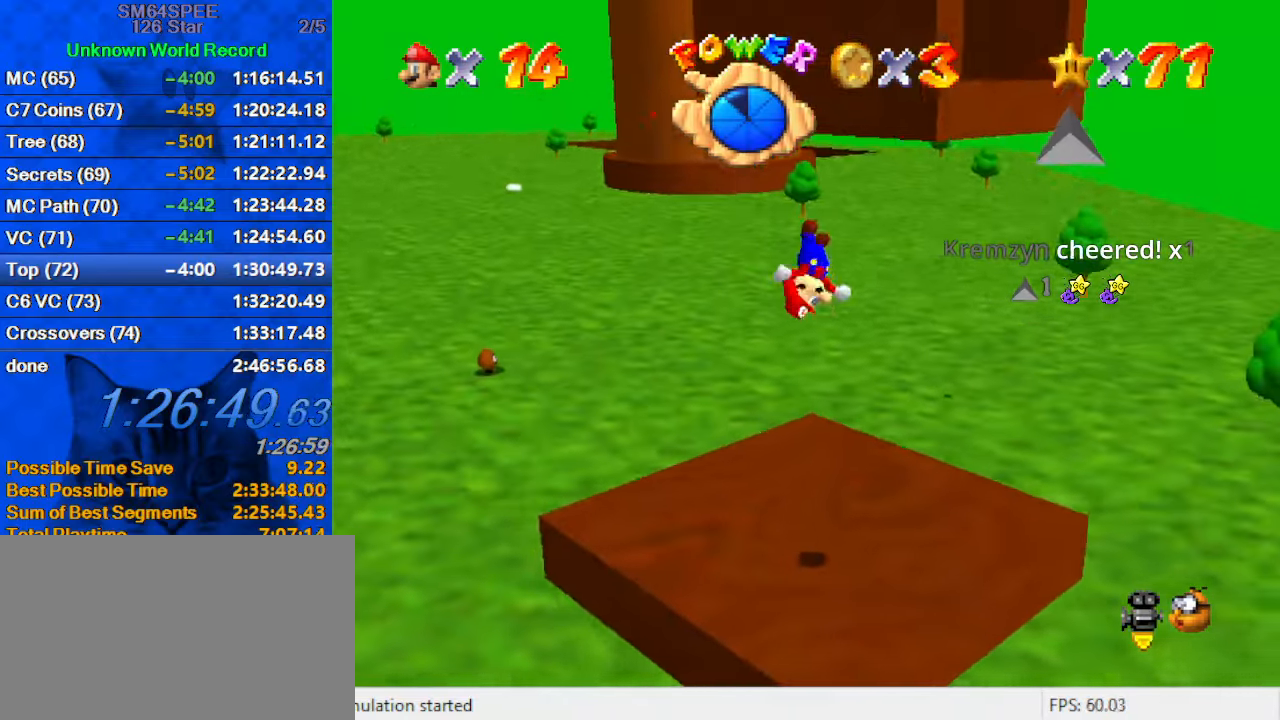
{"keys": [], "events": [[100, "up", "down"], [167, "right", "up"], [333, "right", "down"], [433, "right", "up"], [467, "up", "up"]]}
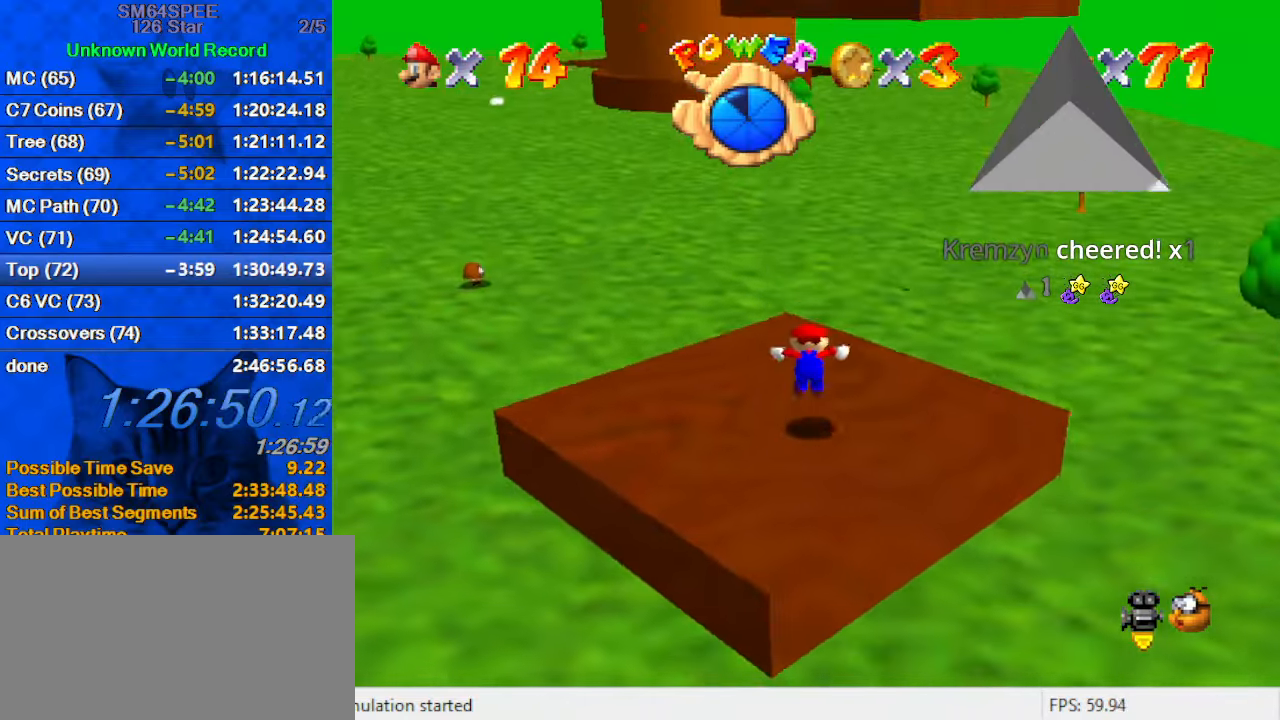
{"keys": ["ctrl"], "events": [[133, "a", "down"], [166, "a", "up"], [299, "shift", "down"], [366, "ctrl", "down"], [499, "shift", "up"]]}
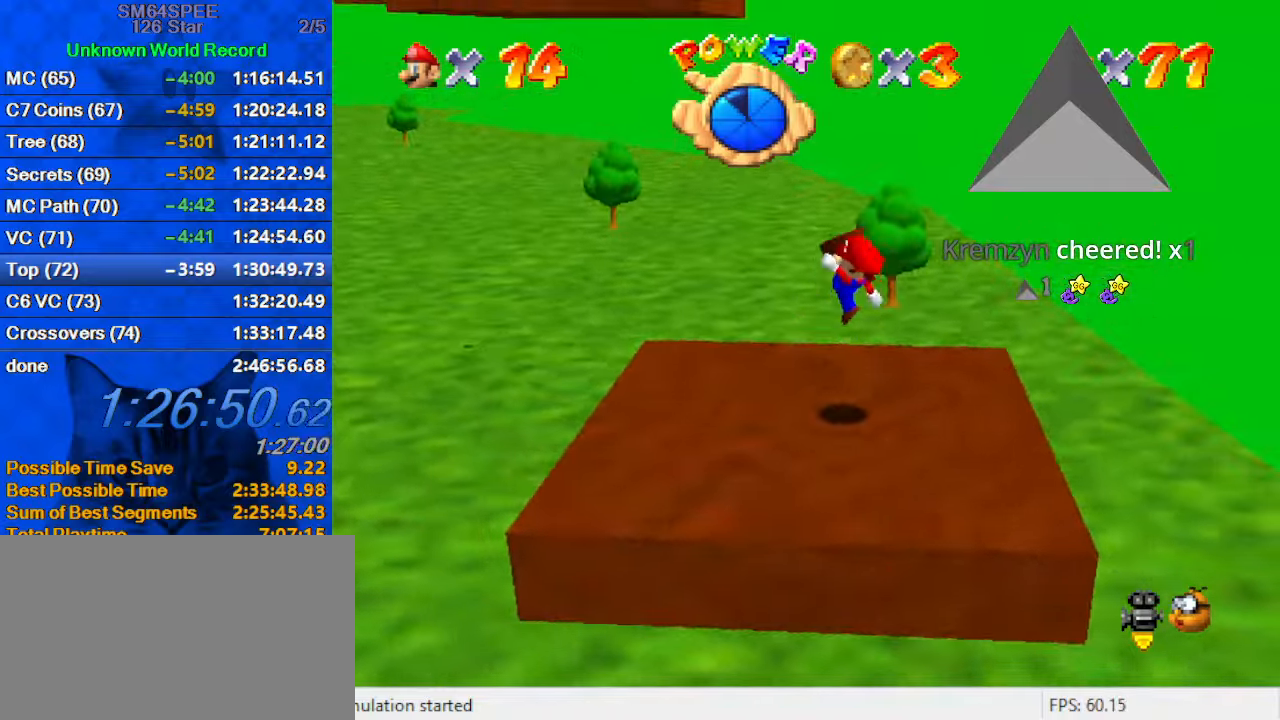
{"keys": ["shift", "up"], "events": [[34, "ctrl", "up"], [34, "d", "down"], [134, "left", "down"], [134, "up", "down"], [167, "d", "up"], [267, "left", "up"], [434, "shift", "down"]]}
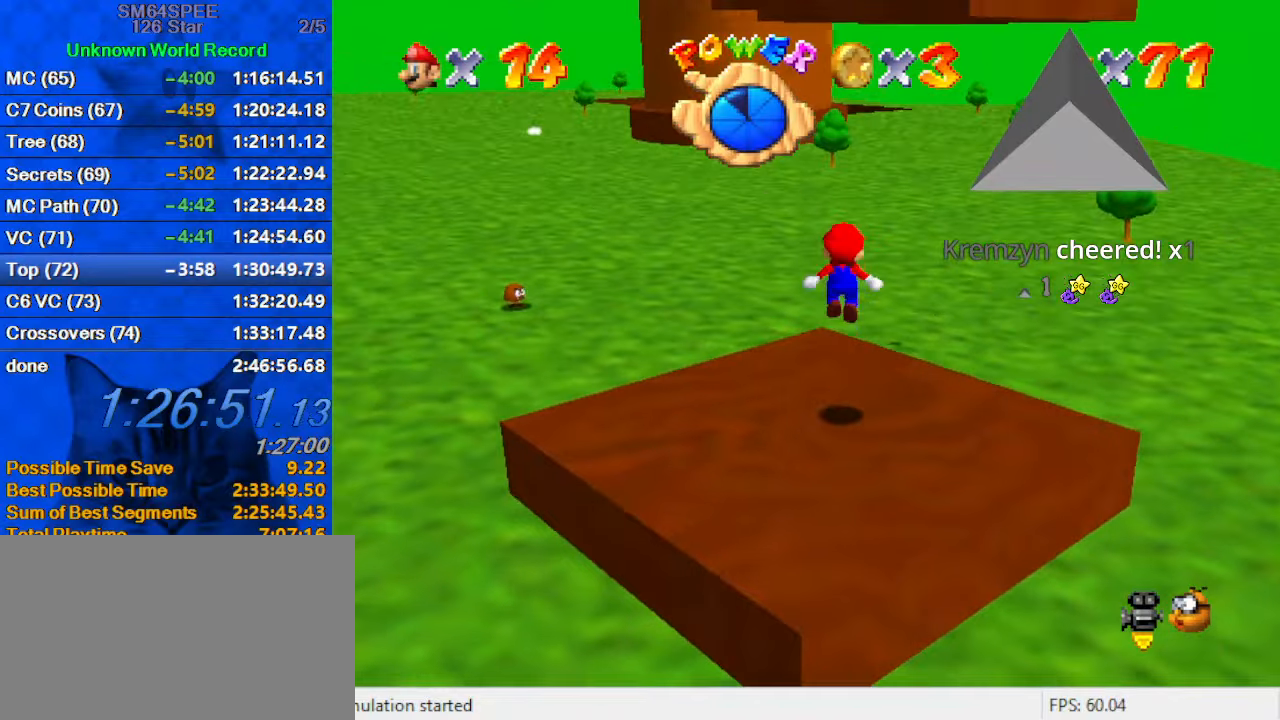
{"keys": ["right", "up"], "events": [[67, "d", "down"], [67, "shift", "up"], [167, "right", "down"], [200, "d", "up"]]}
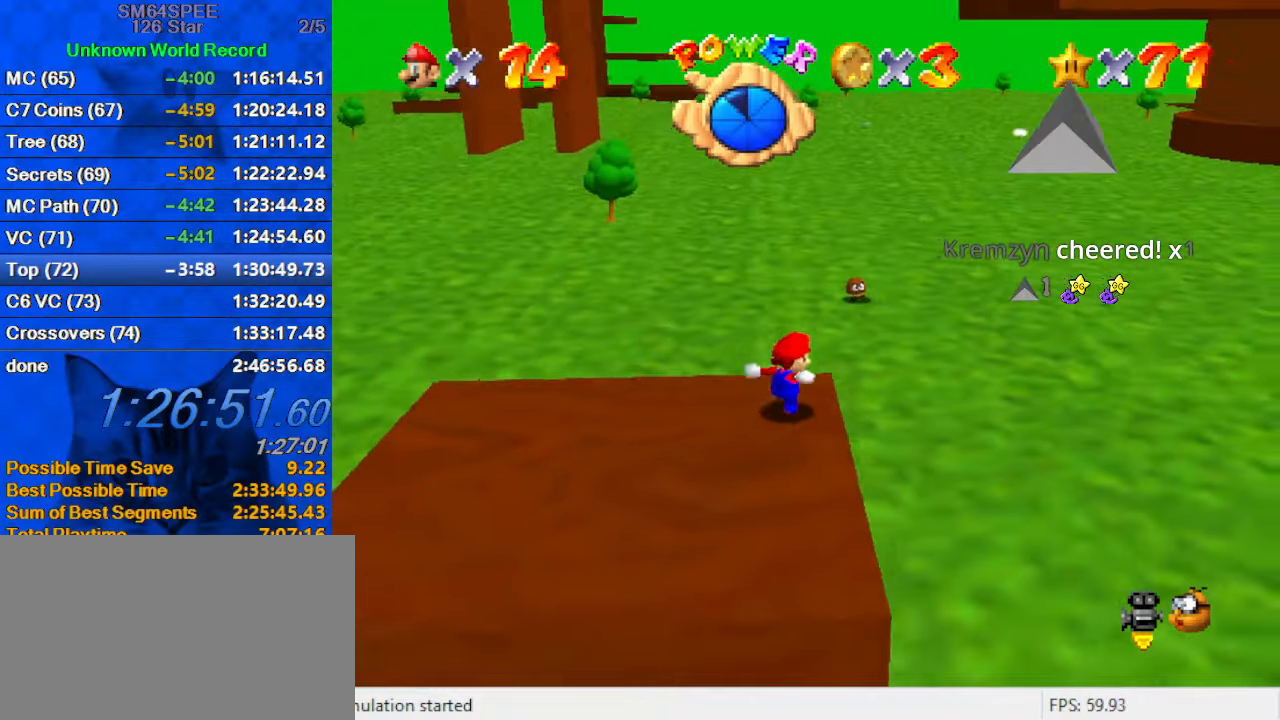
{"keys": ["right", "shift", "up"], "events": [[67, "shift", "down"], [267, "right", "up"], [434, "right", "down"]]}
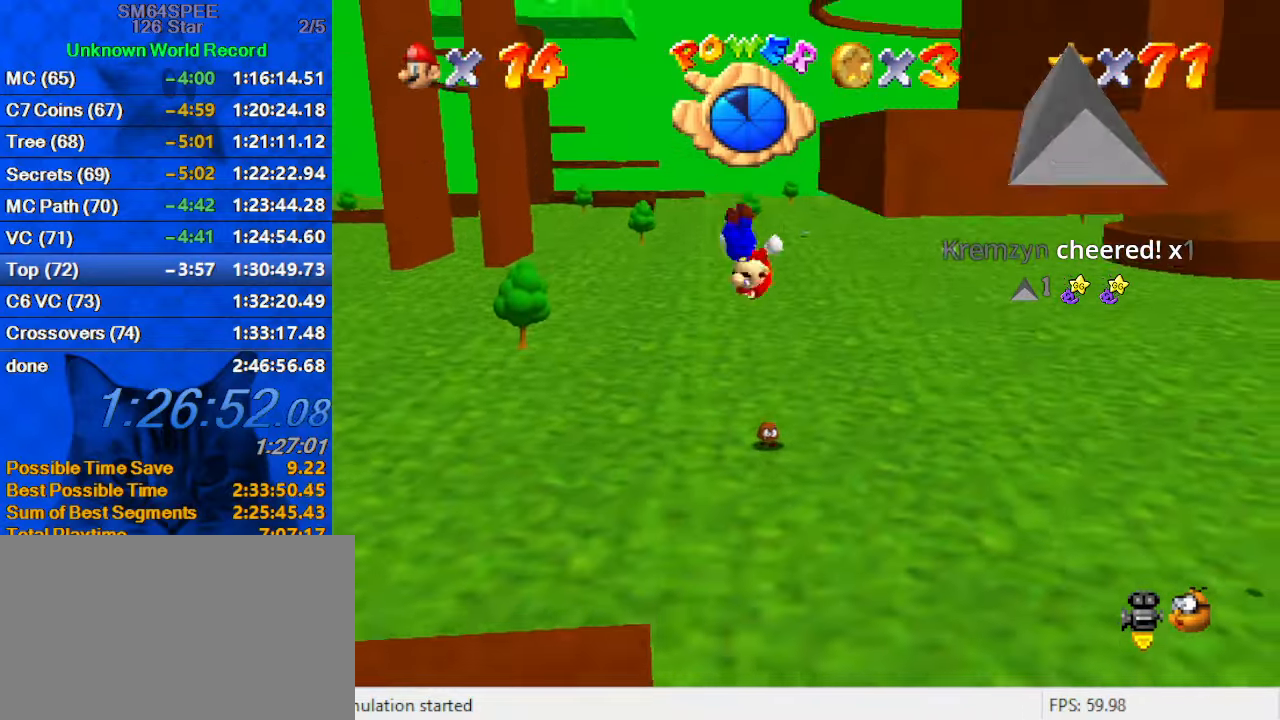
{"keys": ["a", "right", "s", "shift"], "events": [[100, "up", "up"], [134, "shift", "up"], [267, "shift", "down"], [400, "a", "down"], [400, "s", "down"]]}
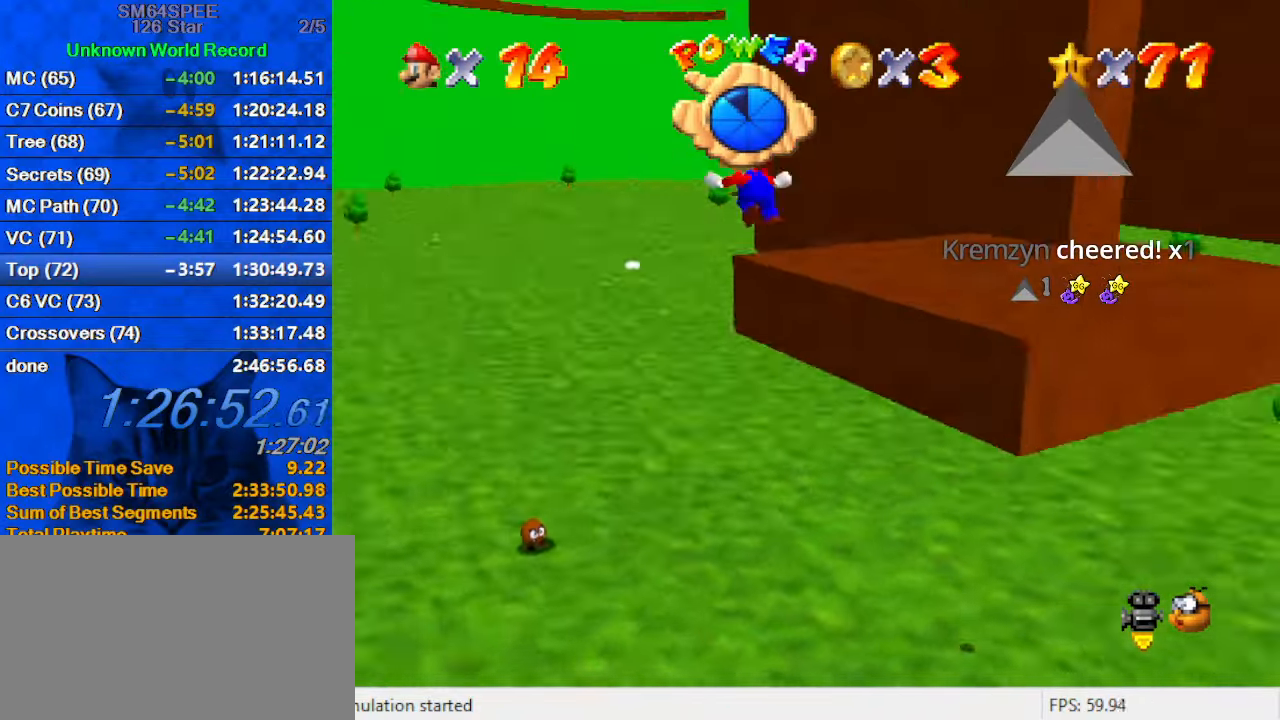
{"keys": ["a", "right", "s", "shift", "up"], "events": [[100, "a", "up"], [100, "s", "up"], [434, "up", "down"], [467, "a", "down"], [467, "s", "down"]]}
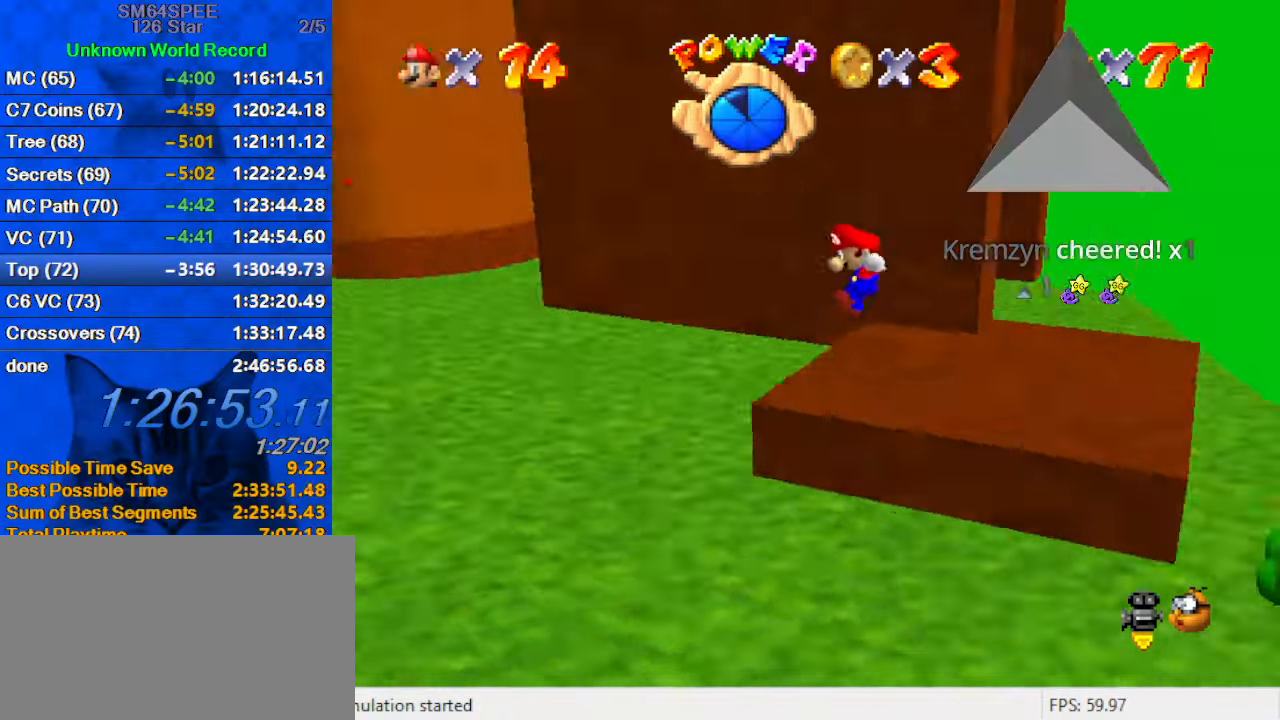
{"keys": ["shift", "up"], "events": [[100, "a", "up"], [100, "right", "up"], [100, "s", "up"], [100, "shift", "up"], [334, "shift", "down"], [434, "shift", "up"], [467, "shift", "down"]]}
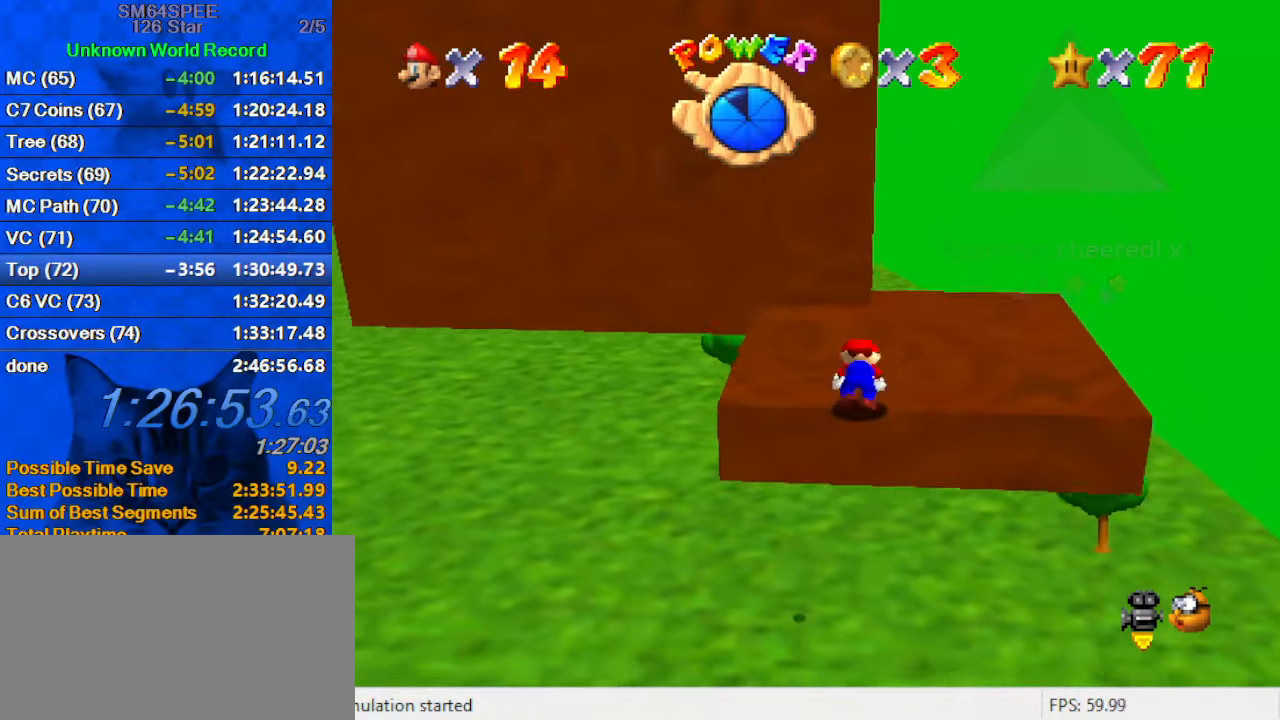
{"keys": ["ctrl", "shift", "up"], "events": [[500, "ctrl", "down"]]}
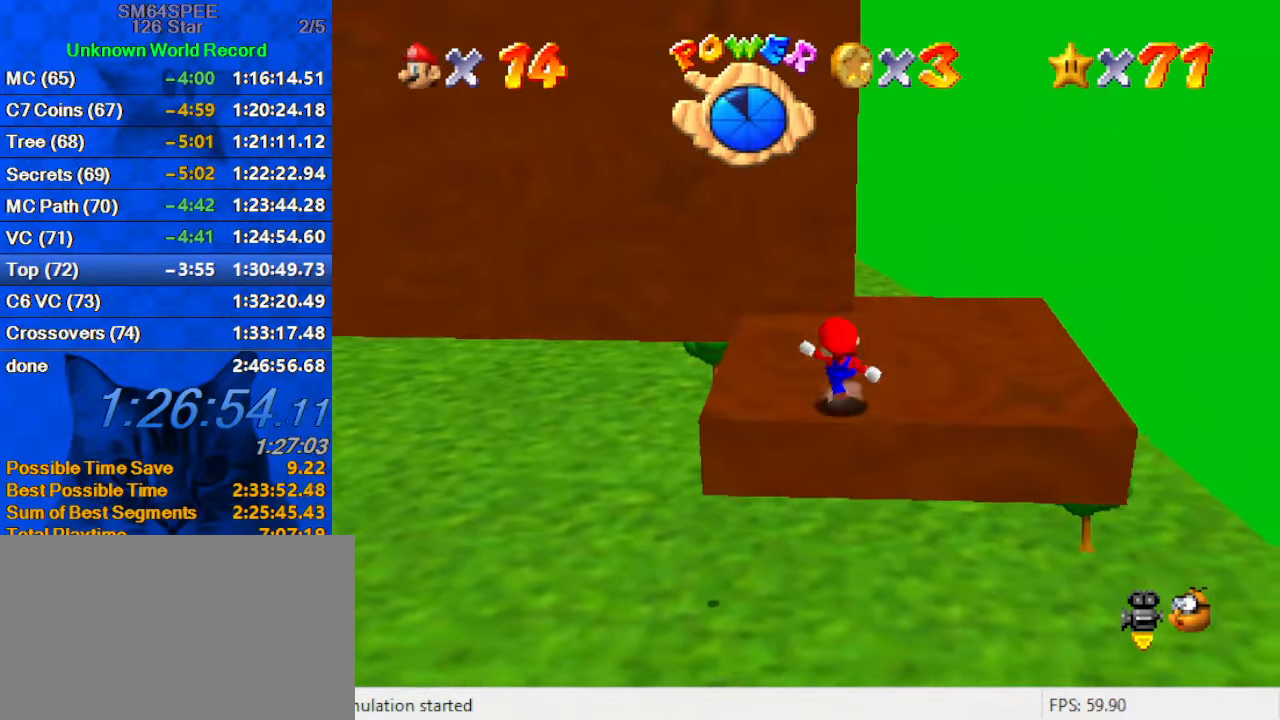
{"keys": ["right", "up"], "events": [[134, "ctrl", "up"], [134, "shift", "up"], [400, "right", "down"]]}
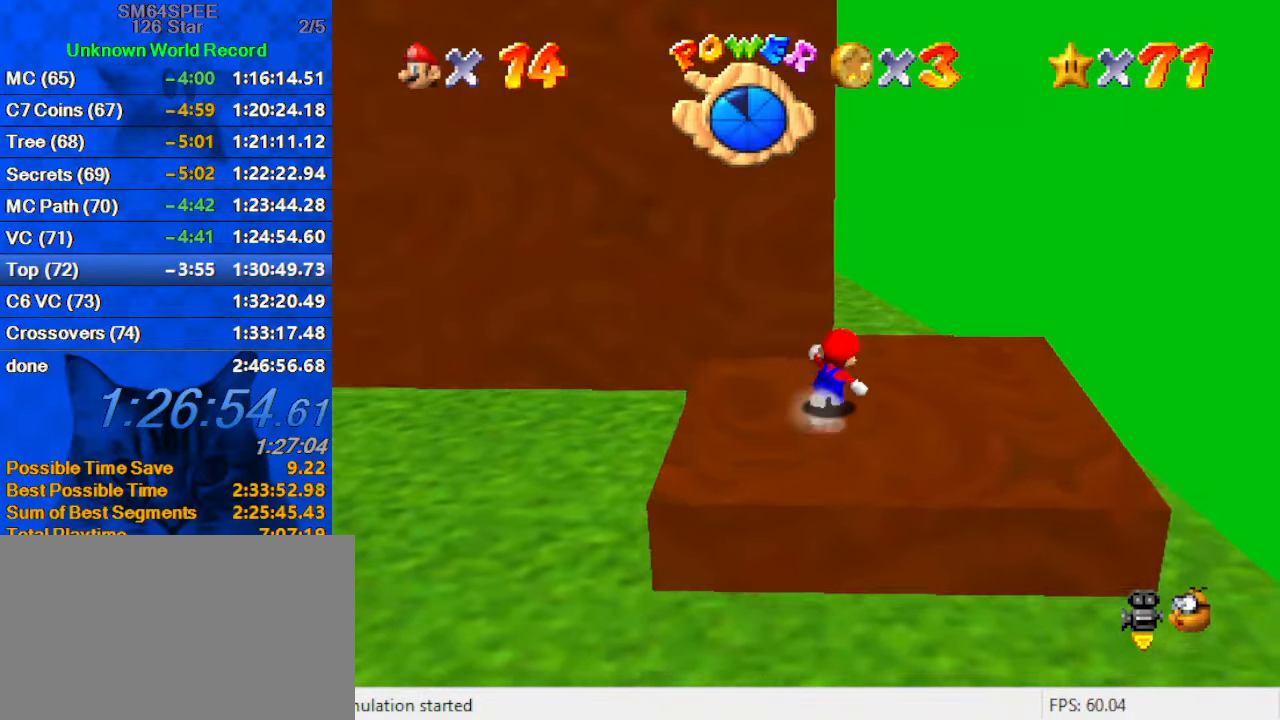
{"keys": ["d", "left", "up"], "events": [[67, "right", "up"], [234, "y", "down"], [300, "shift", "down"], [367, "y", "up"], [434, "left", "down"], [434, "shift", "up"], [467, "d", "down"]]}
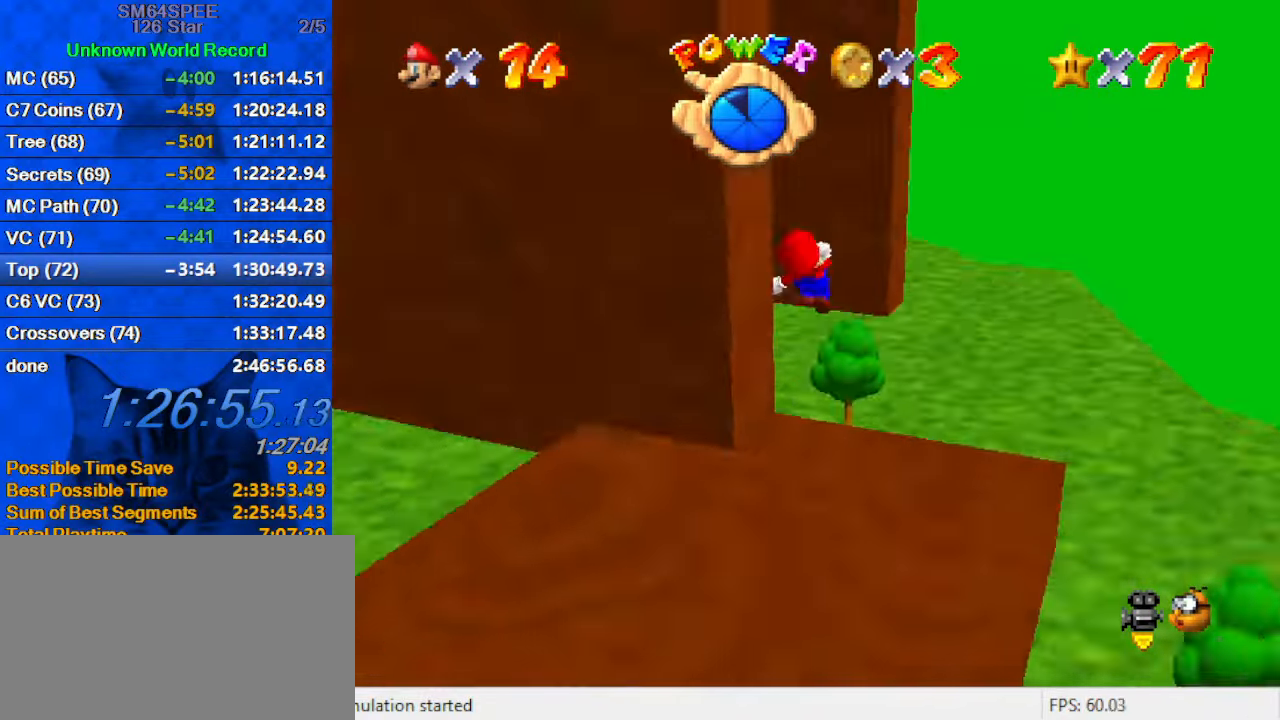
{"keys": ["left", "up"], "events": [[34, "d", "up"], [100, "d", "down"], [201, "left", "up"], [267, "d", "up"], [467, "left", "down"]]}
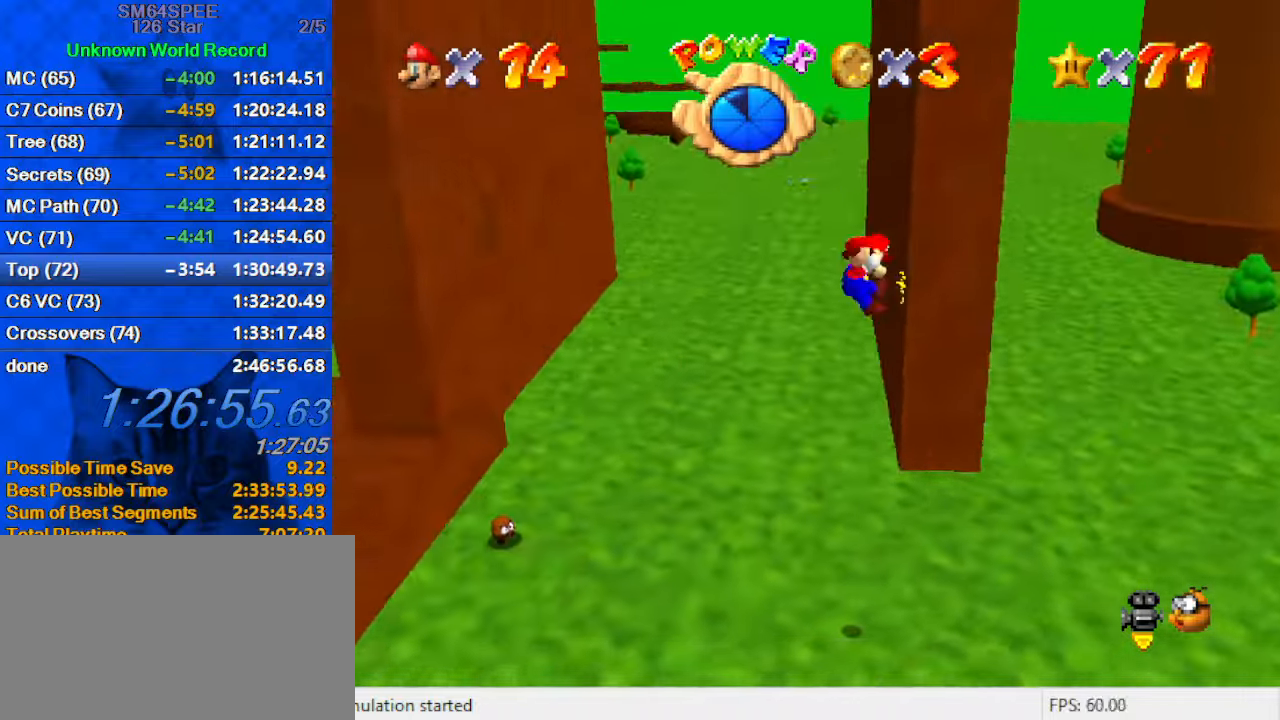
{"keys": ["left", "shift"], "events": [[33, "shift", "down"], [266, "up", "up"]]}
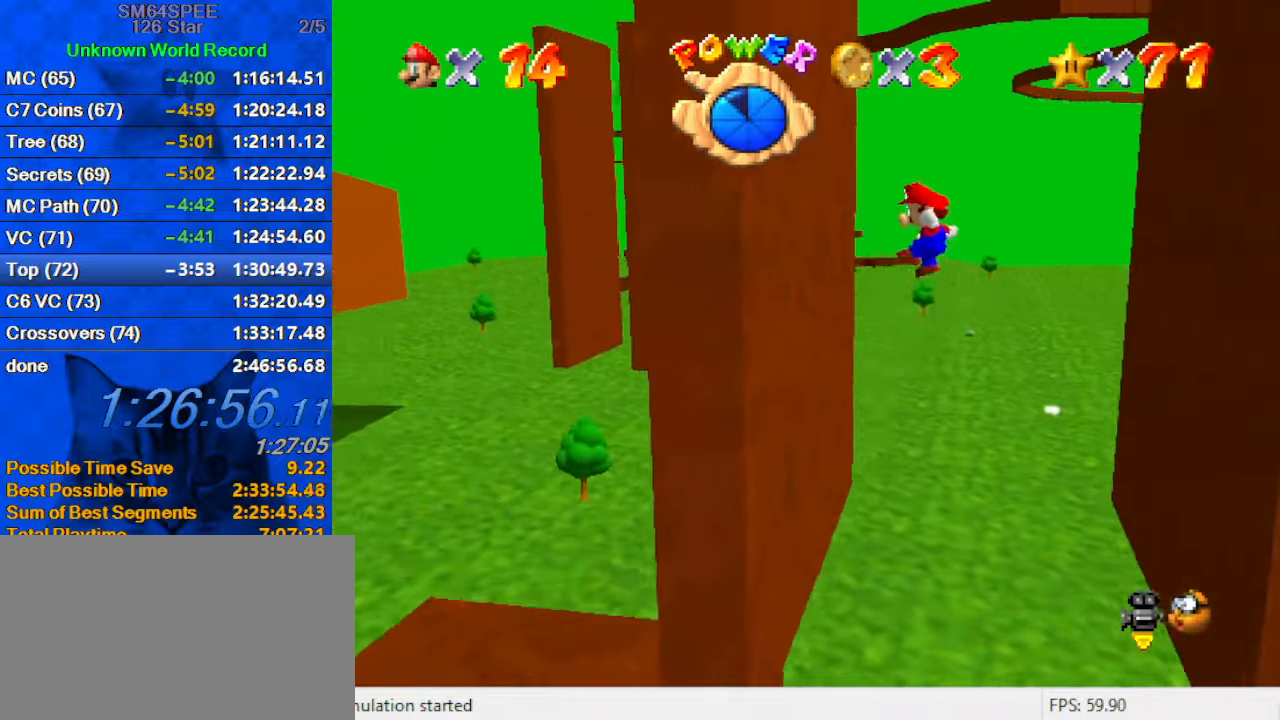
{"keys": ["right", "shift"], "events": [[133, "shift", "up"], [233, "right", "down"], [266, "left", "up"], [266, "shift", "down"]]}
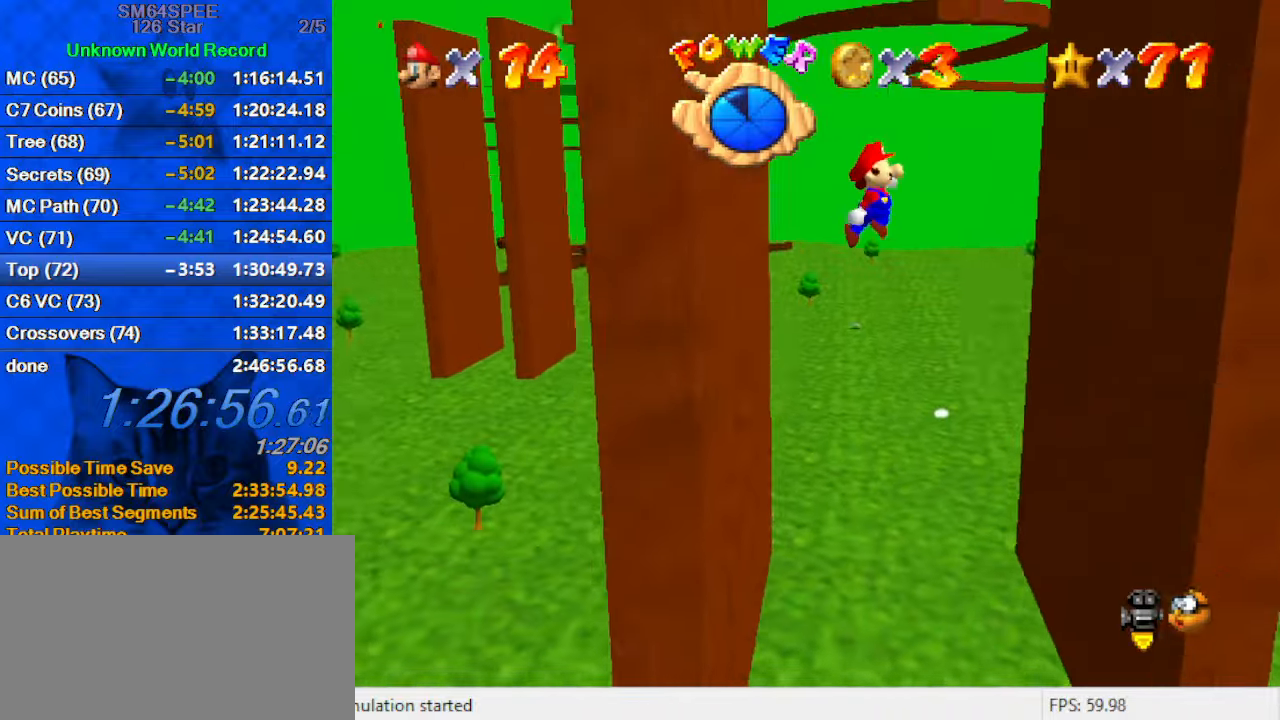
{"keys": ["right"], "events": [[66, "up", "down"], [233, "up", "up"], [433, "shift", "up"]]}
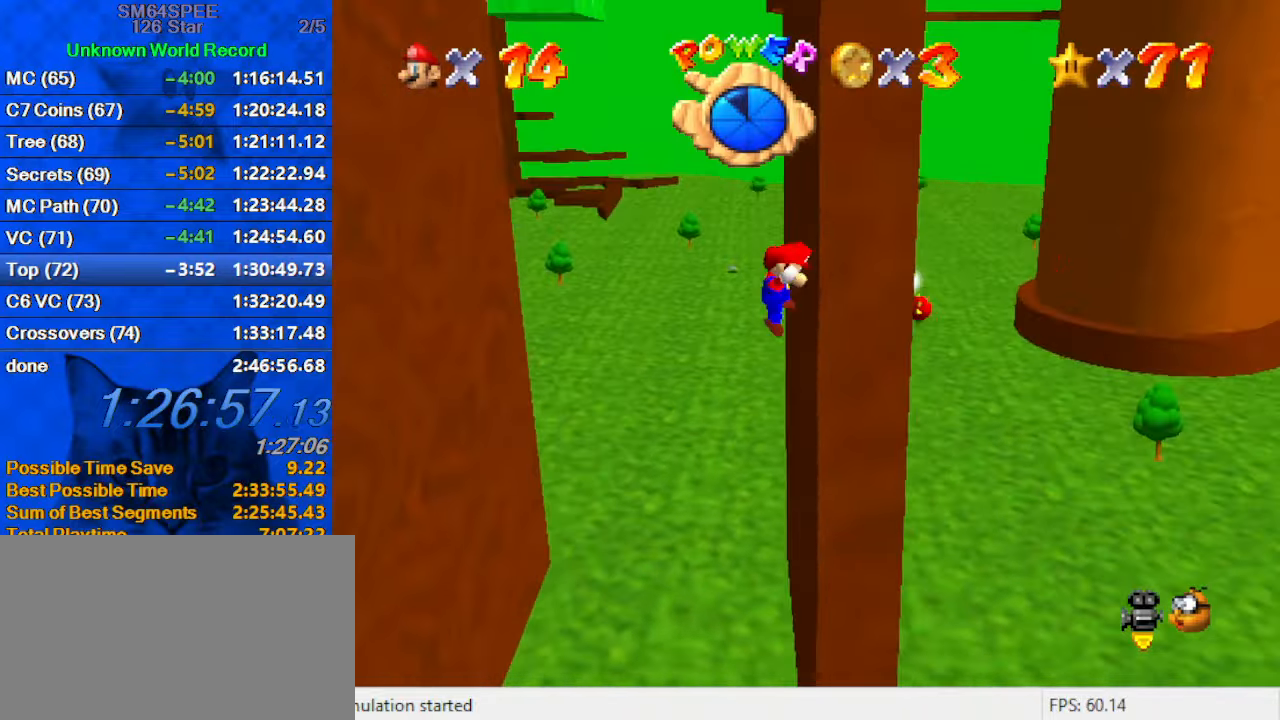
{"keys": ["left", "shift", "up"], "events": [[33, "left", "down"], [33, "right", "up"], [33, "shift", "down"], [400, "up", "down"]]}
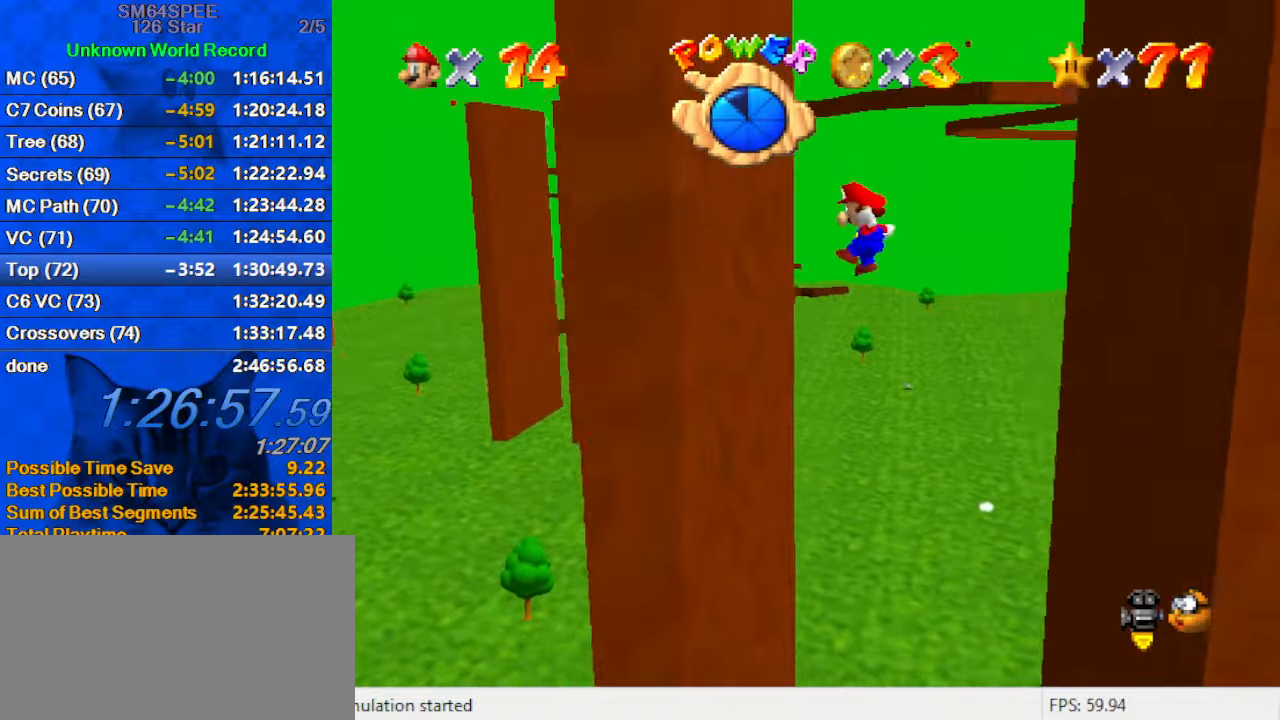
{"keys": ["right", "shift"], "events": [[100, "up", "up"], [166, "shift", "up"], [233, "right", "down"], [266, "left", "up"], [266, "shift", "down"]]}
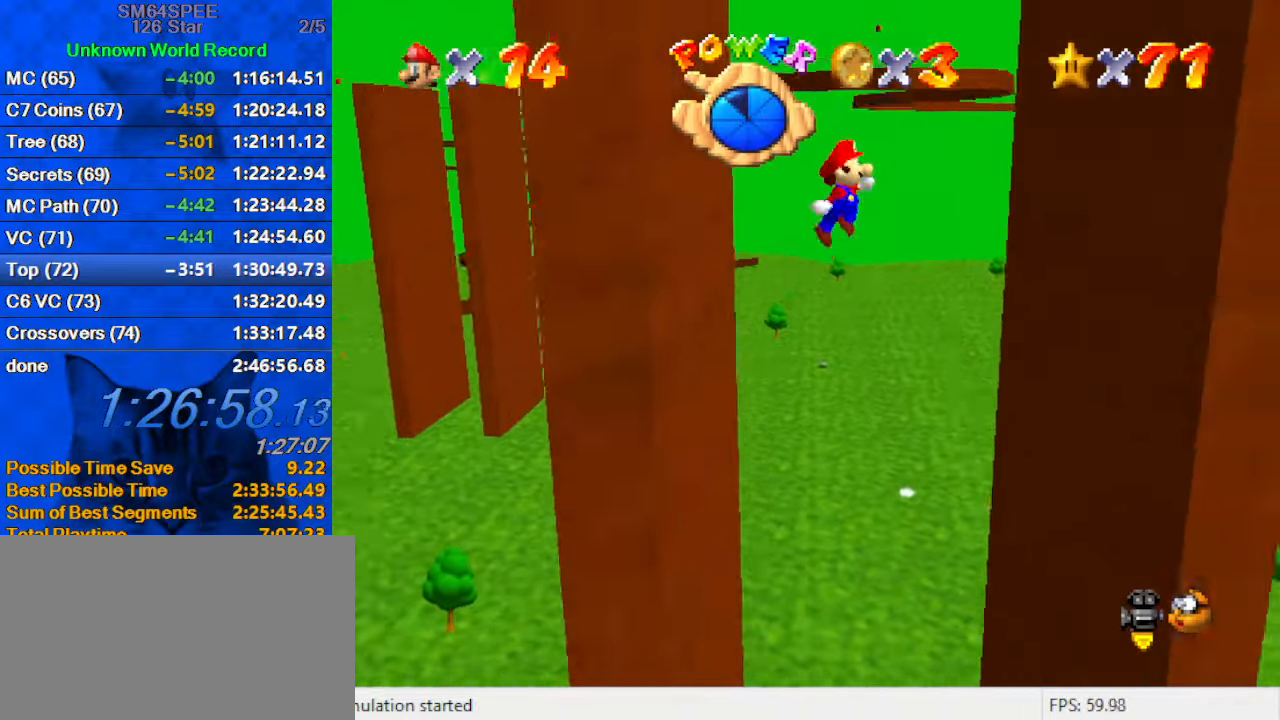
{"keys": ["right"], "events": [[133, "up", "down"], [300, "up", "up"], [466, "shift", "up"]]}
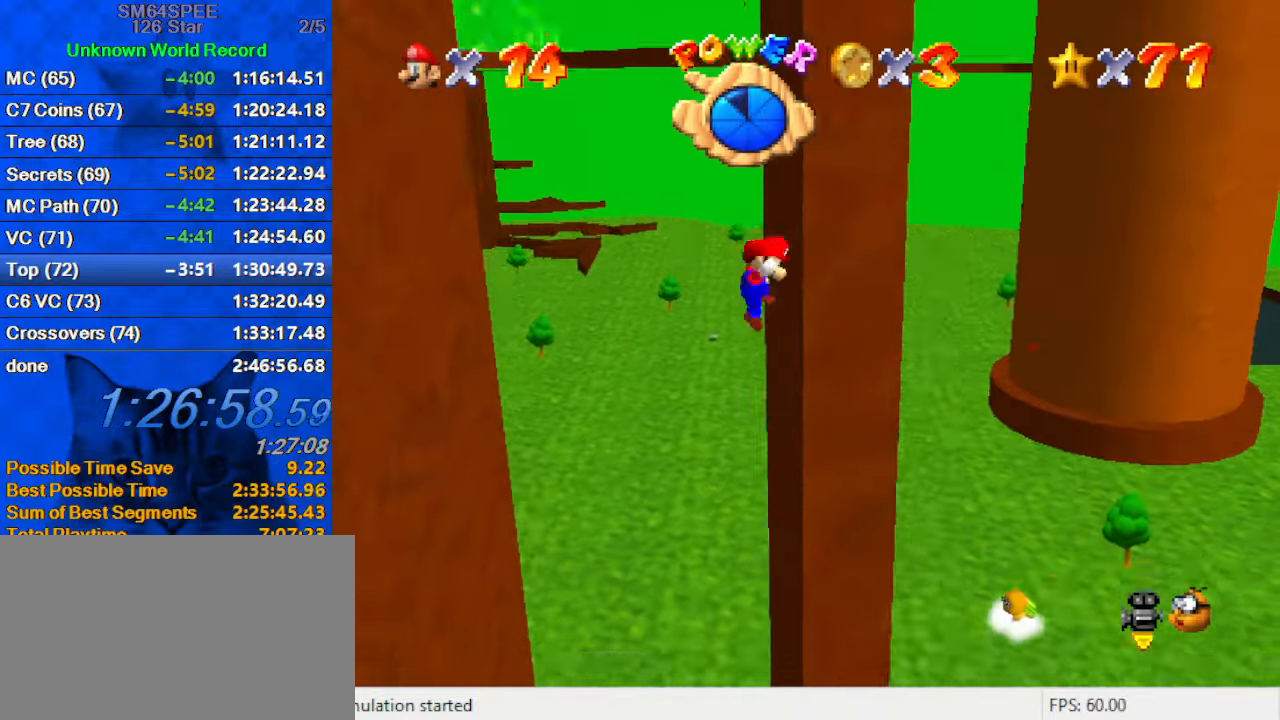
{"keys": ["left", "shift", "up"], "events": [[33, "left", "down"], [66, "right", "up"], [66, "shift", "down"], [333, "up", "down"]]}
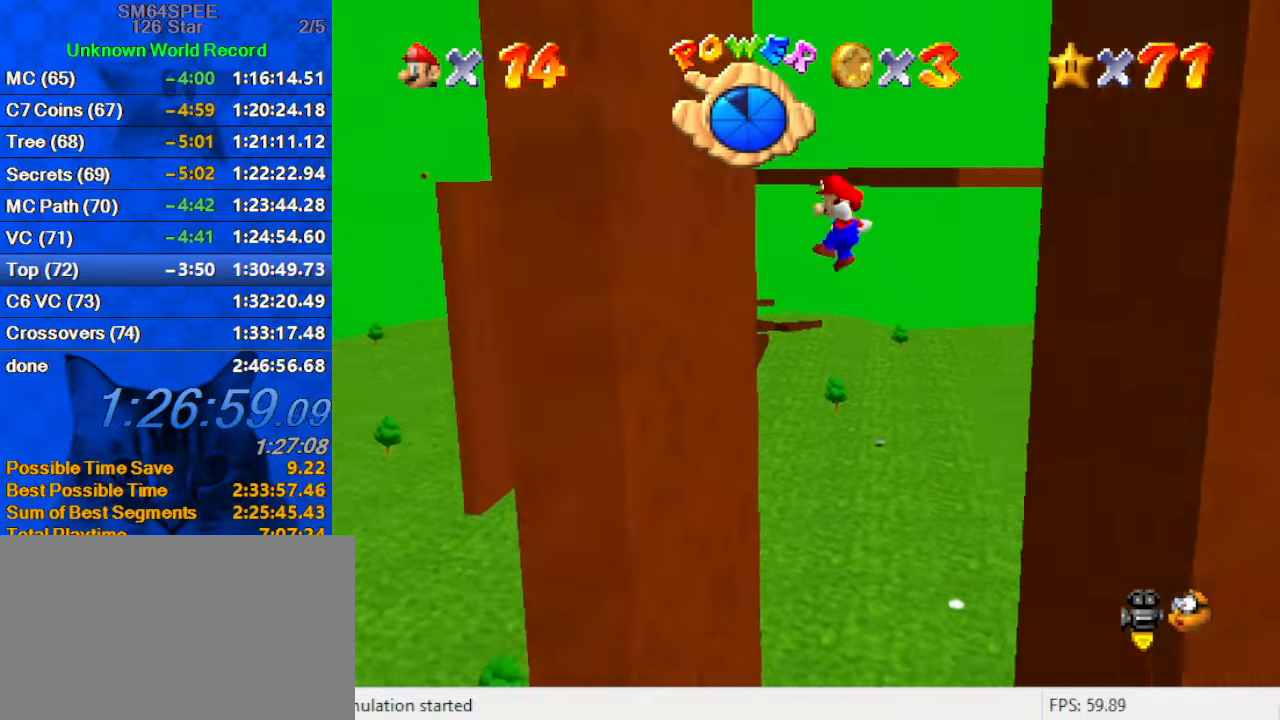
{"keys": ["right", "shift"], "events": [[166, "shift", "up"], [200, "up", "up"], [266, "right", "down"], [300, "left", "up"], [300, "shift", "down"]]}
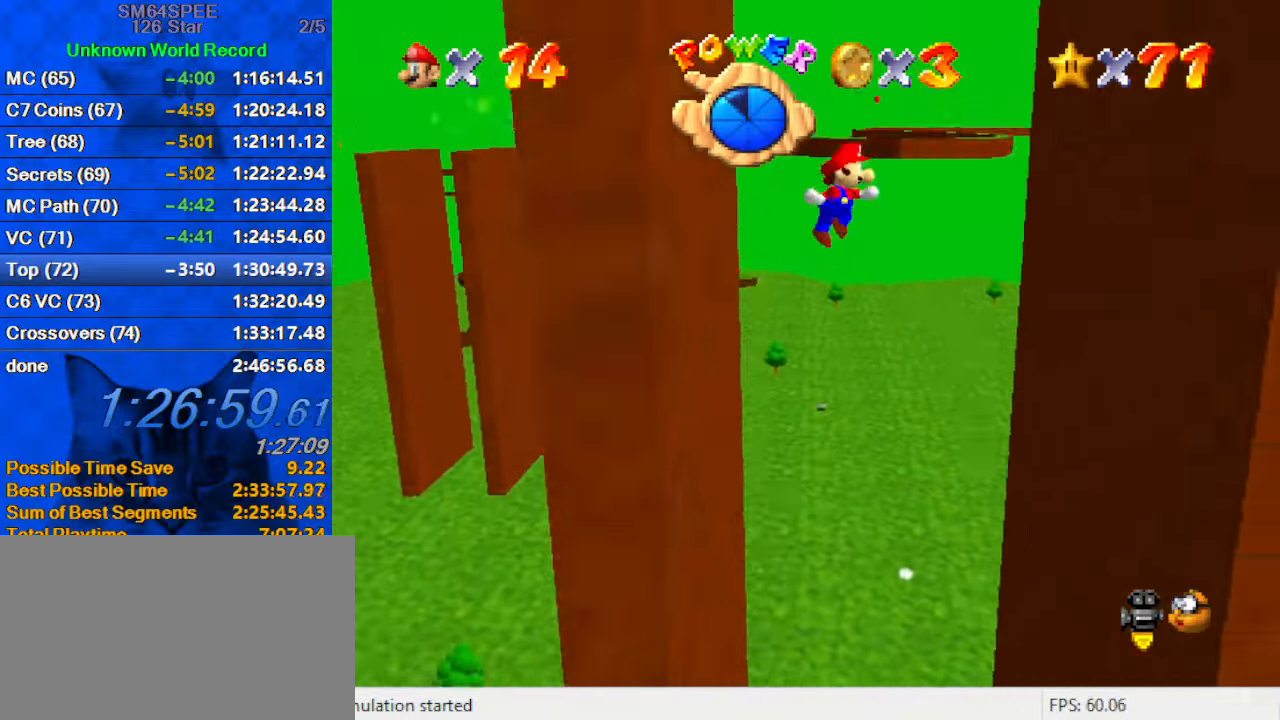
{"keys": ["left", "right"], "events": [[233, "up", "down"], [333, "up", "up"], [466, "shift", "up"], [500, "left", "down"]]}
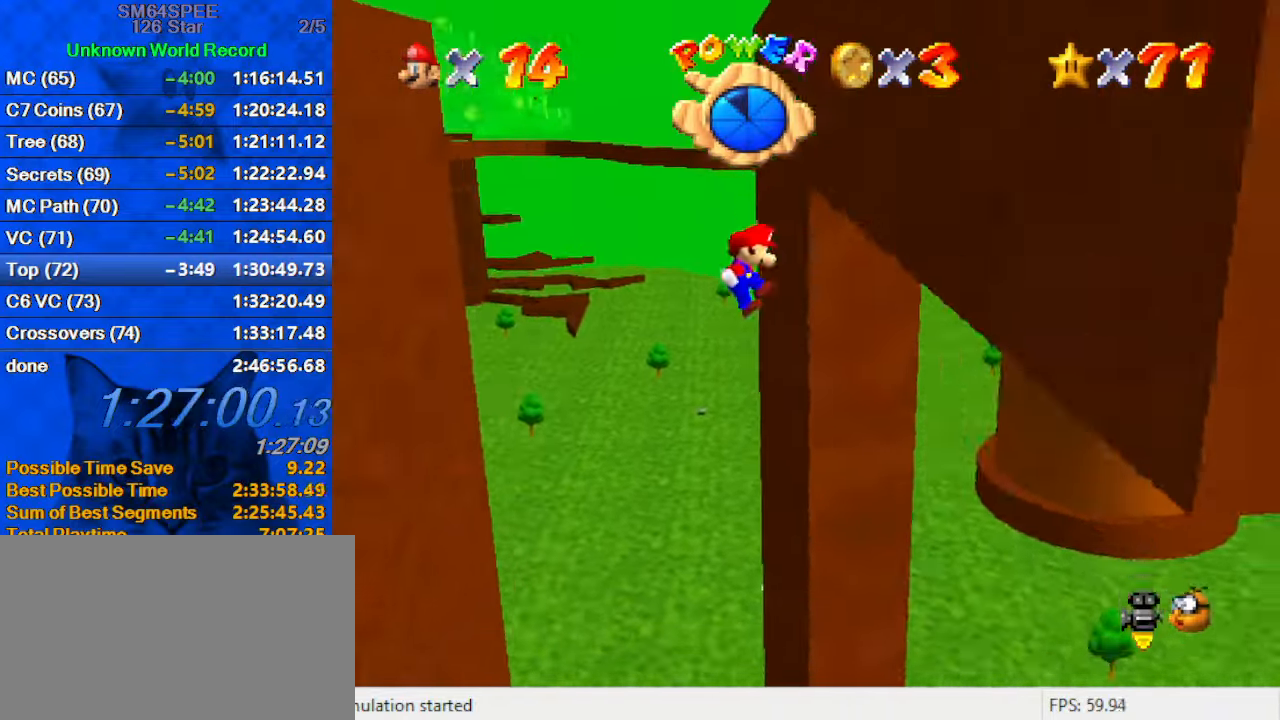
{"keys": ["left", "up"], "events": [[66, "right", "up"], [66, "up", "down"], [100, "shift", "down"], [400, "shift", "up"]]}
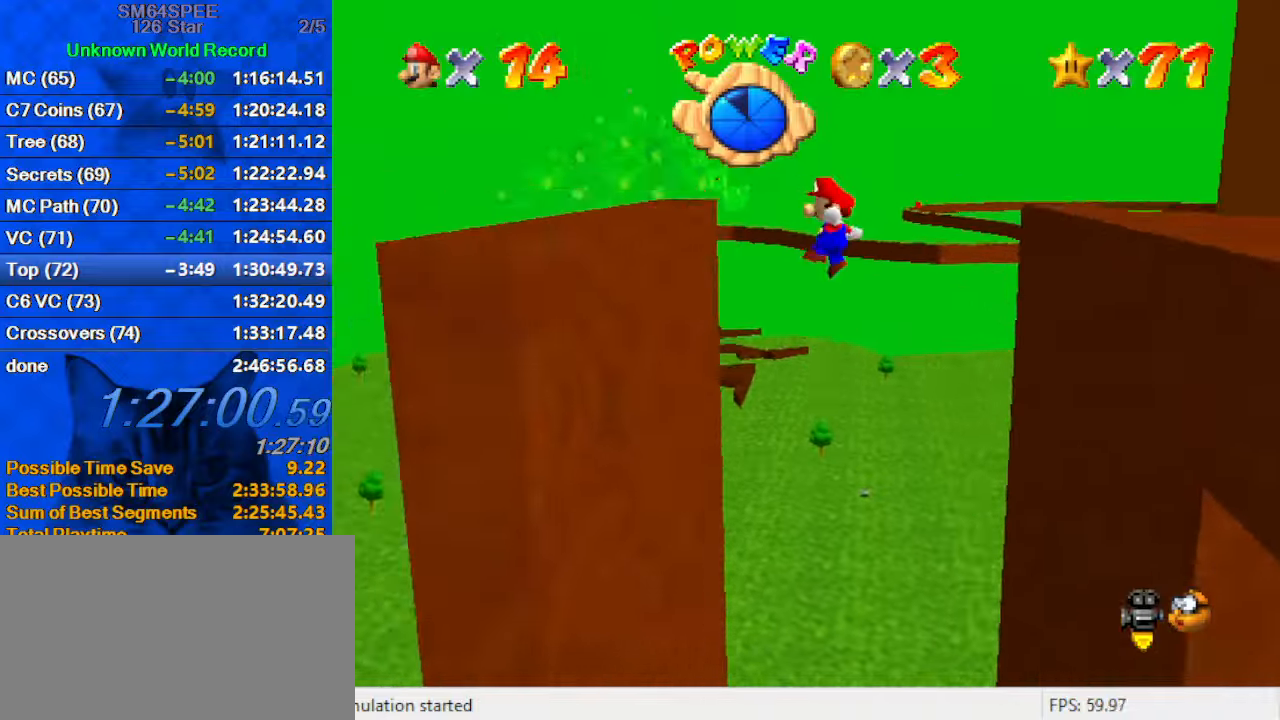
{"keys": ["a", "s", "shift", "up"], "events": [[200, "a", "down"], [200, "s", "down"], [200, "up", "up"], [300, "a", "up"], [300, "right", "down"], [300, "s", "up"], [367, "left", "up"], [367, "shift", "down"], [367, "up", "down"], [500, "a", "down"], [500, "right", "up"], [500, "s", "down"]]}
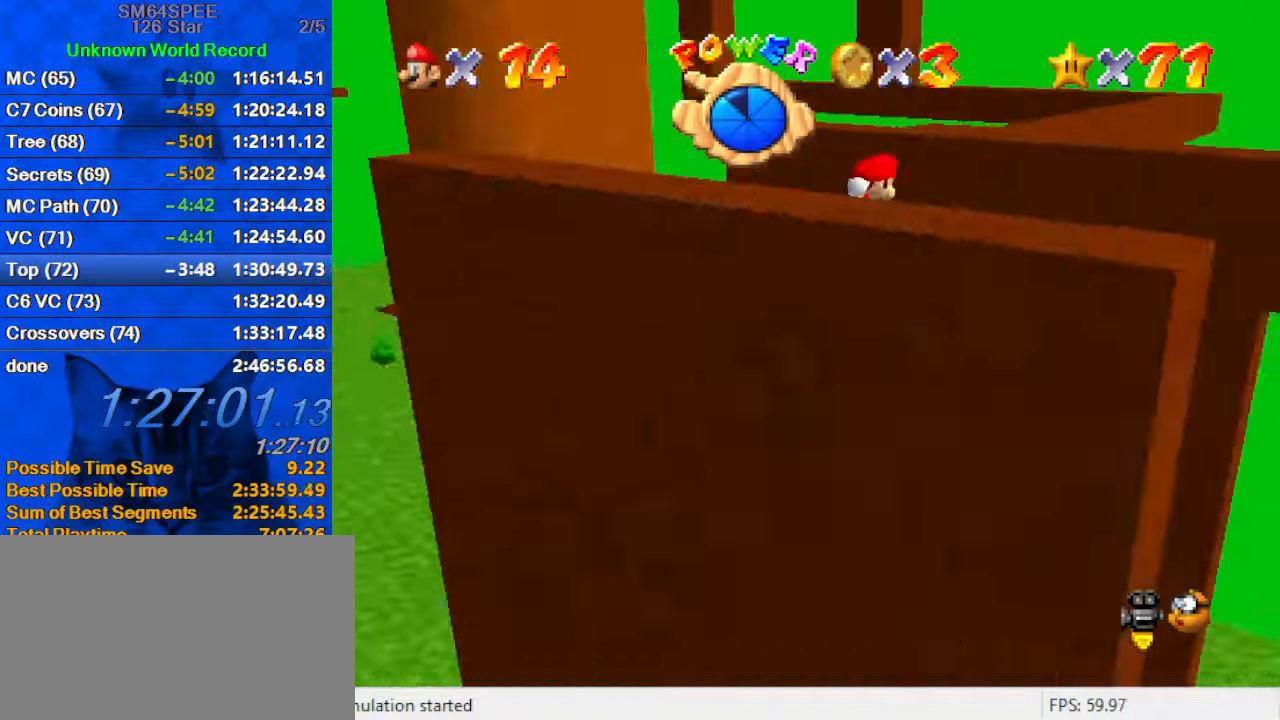
{"keys": ["left", "shift", "up"], "events": [[133, "left", "down"], [167, "a", "up"], [167, "s", "up"]]}